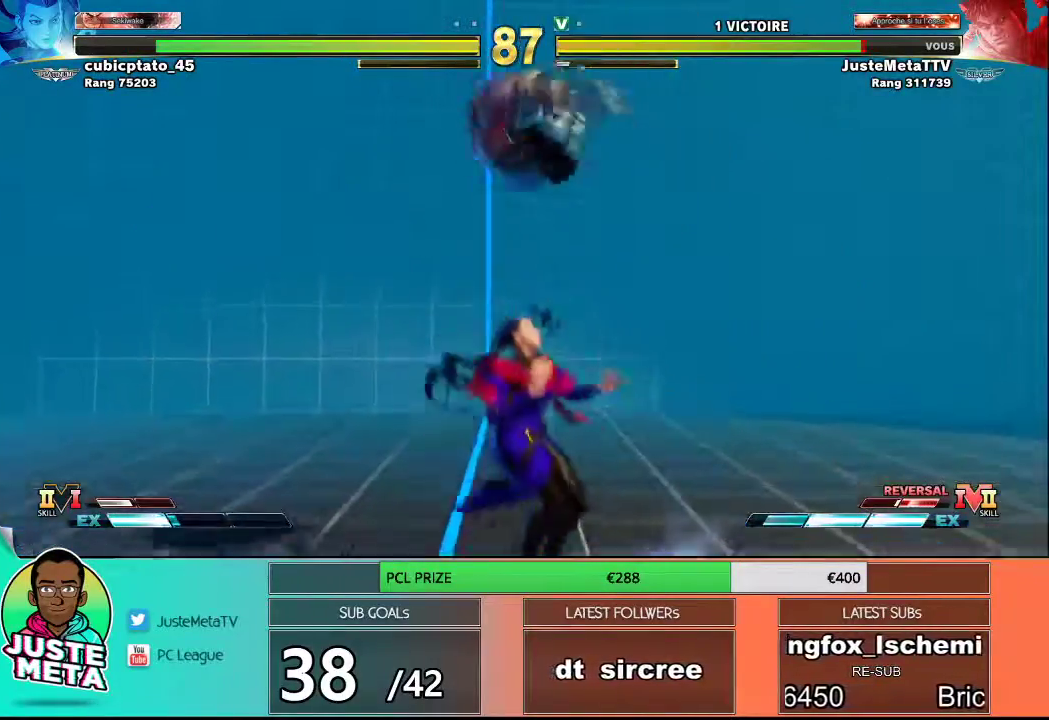
Gameplay with a controller (arcade stick); each line is a JSON object with the inputs held at the frame after it. "events" lists button and stick changes between this image and that frame as [ms after this image, input, new state], when the widget could be followed in between. Not read: L3 R3.
{"buttons": [], "left_stick": "down-left", "events": [[67, "left_stick", "center"], [217, "CIRCLE", "down"], [450, "left_stick", "down-left"], [483, "CIRCLE", "up"]]}
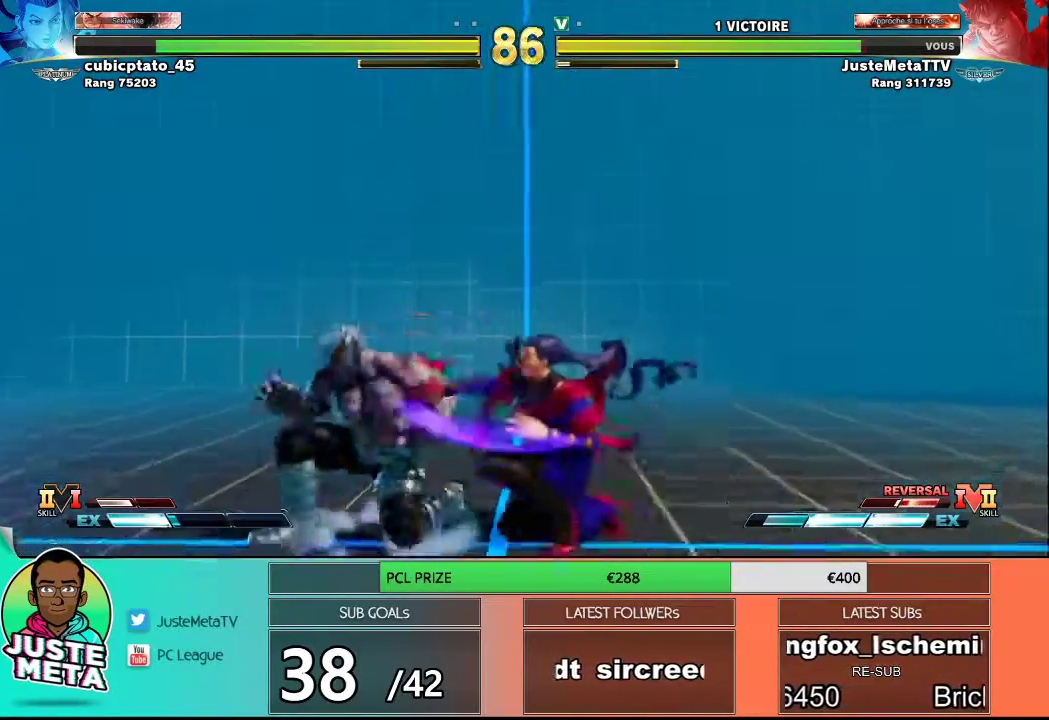
{"buttons": [], "left_stick": "down-left", "events": []}
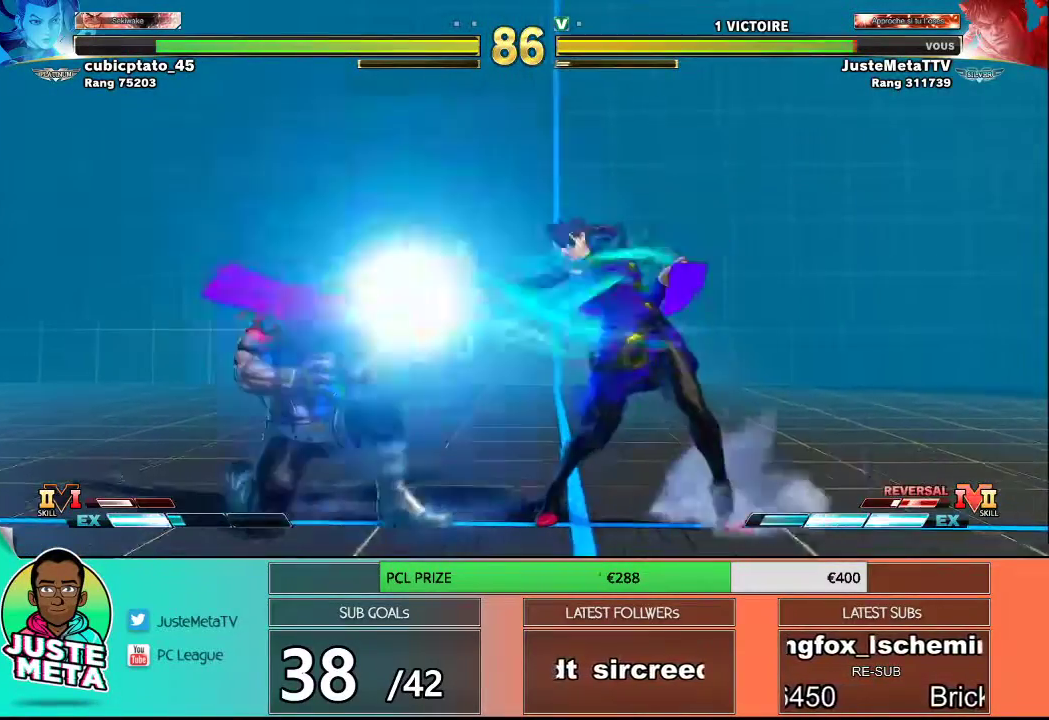
{"buttons": ["TRIANGLE"], "left_stick": "up-right", "events": [[400, "left_stick", "down-right"], [500, "TRIANGLE", "down"], [500, "left_stick", "up-right"]]}
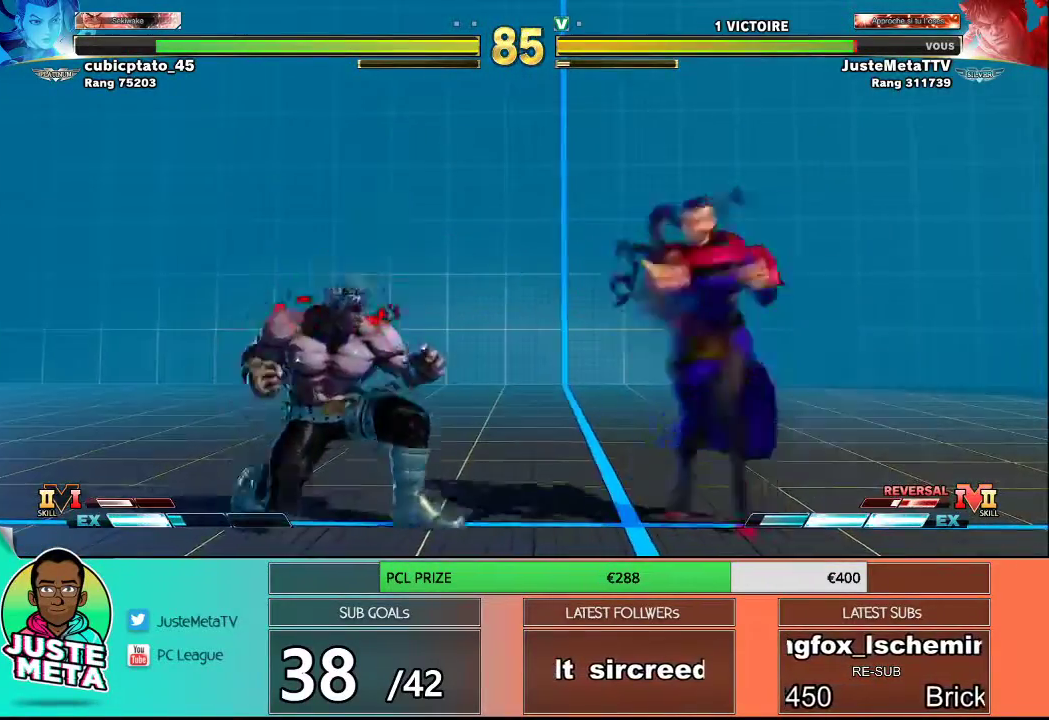
{"buttons": [], "left_stick": "left", "events": [[67, "left_stick", "center"], [83, "TRIANGLE", "up"], [350, "left_stick", "left"]]}
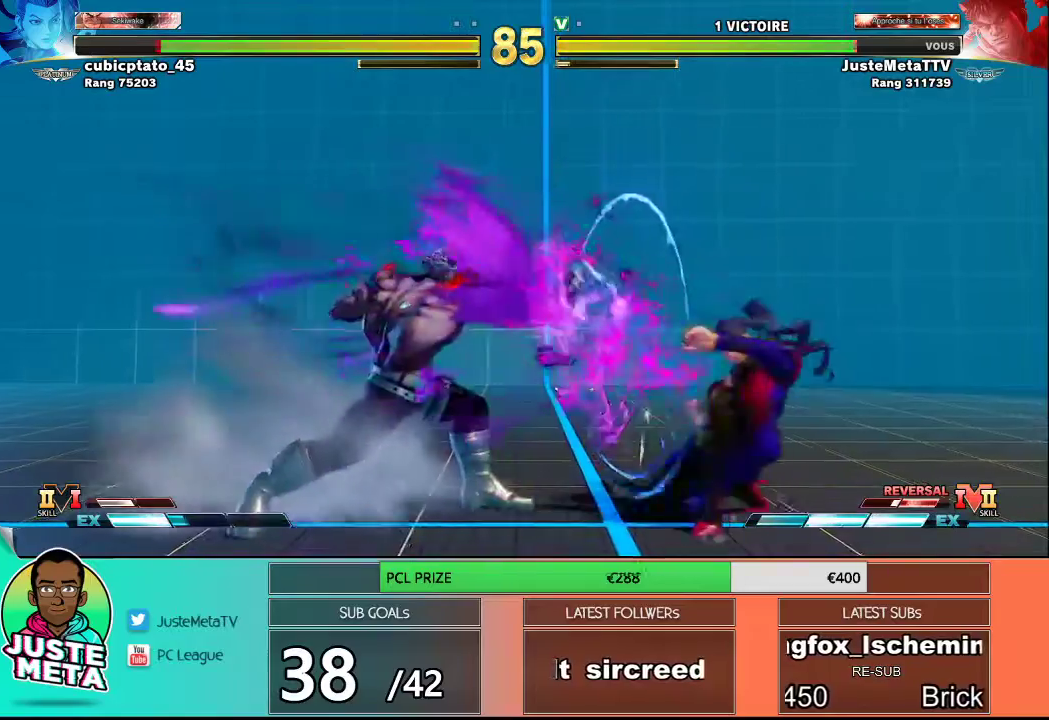
{"buttons": [], "left_stick": "left", "events": [[167, "left_stick", "down"], [233, "left_stick", "right"], [283, "TRIANGLE", "down"], [350, "TRIANGLE", "up"], [350, "left_stick", "center"], [500, "left_stick", "left"]]}
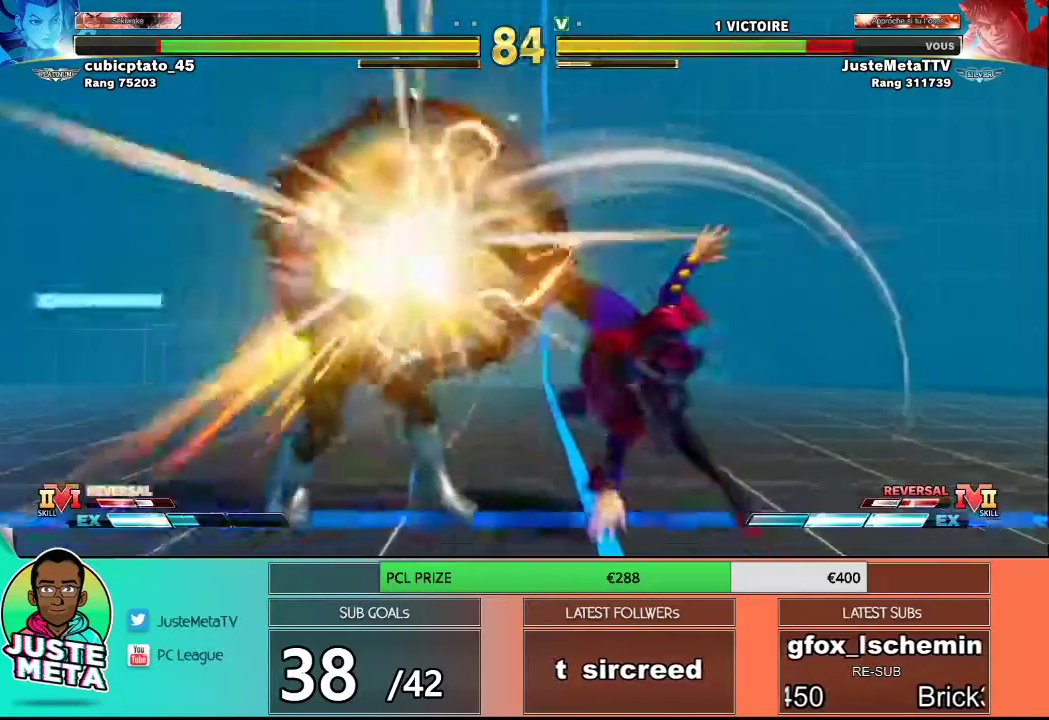
{"buttons": [], "left_stick": "down-left", "events": [[350, "left_stick", "down-left"]]}
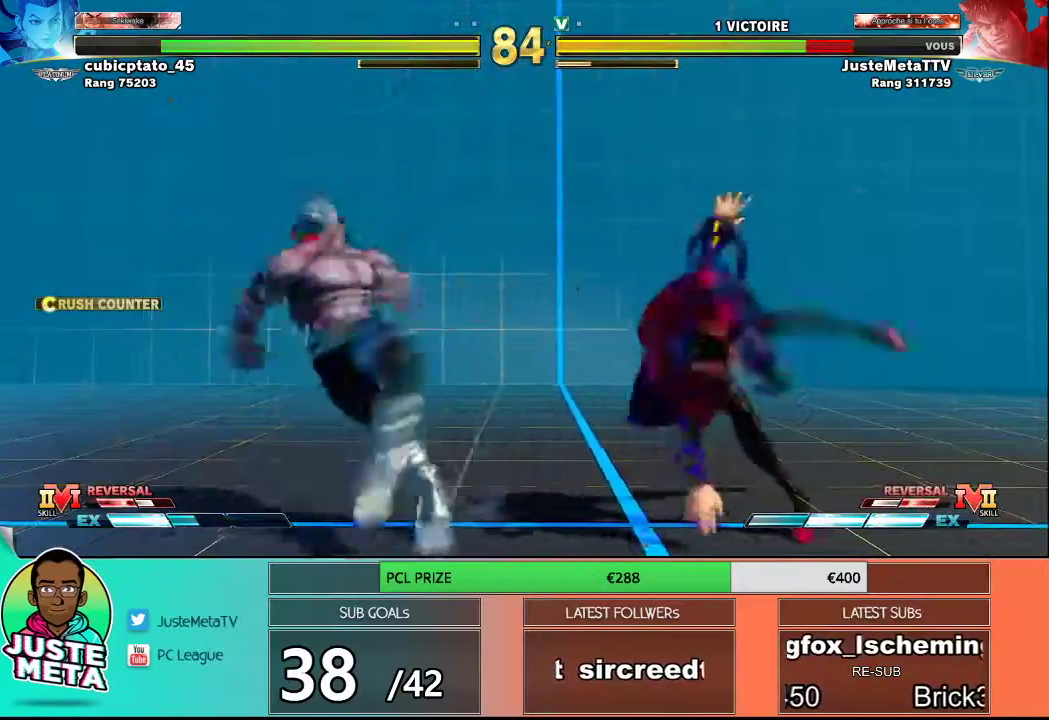
{"buttons": [], "left_stick": "down-left", "events": [[67, "R1", "down"], [67, "SQUARE", "down"], [67, "TRIANGLE", "down"], [133, "R1", "up"], [133, "SQUARE", "up"], [133, "TRIANGLE", "up"], [233, "R1", "down"], [233, "SQUARE", "down"], [233, "TRIANGLE", "down"], [283, "R1", "up"], [283, "SQUARE", "up"], [283, "TRIANGLE", "up"]]}
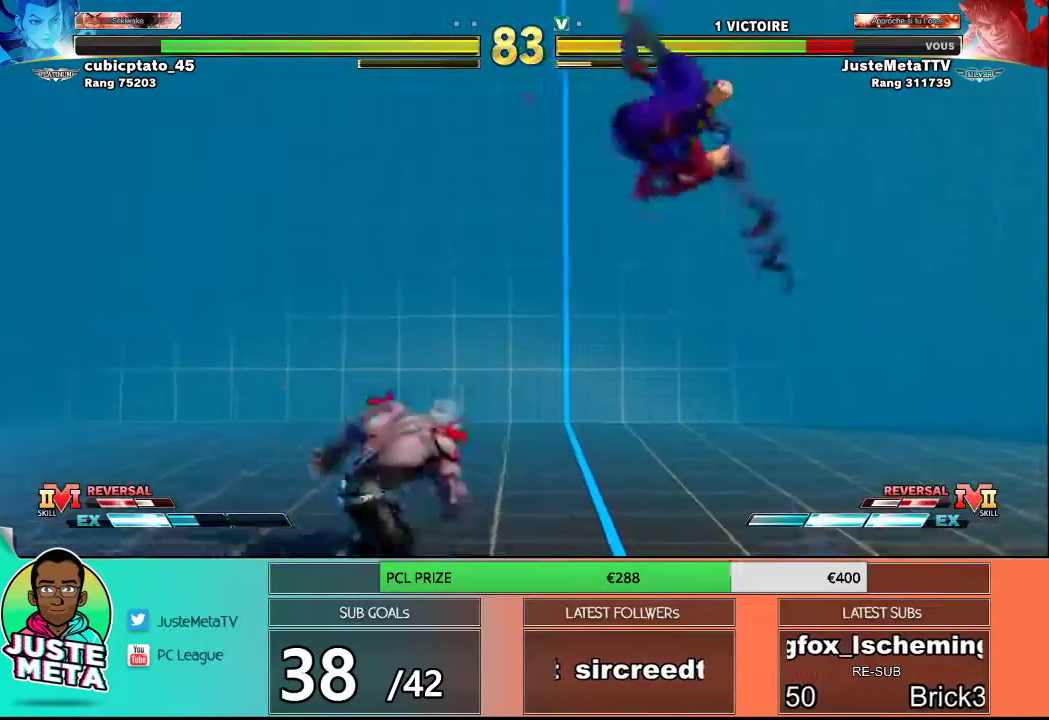
{"buttons": [], "left_stick": "down-left", "events": [[67, "left_stick", "left"], [467, "left_stick", "down-left"]]}
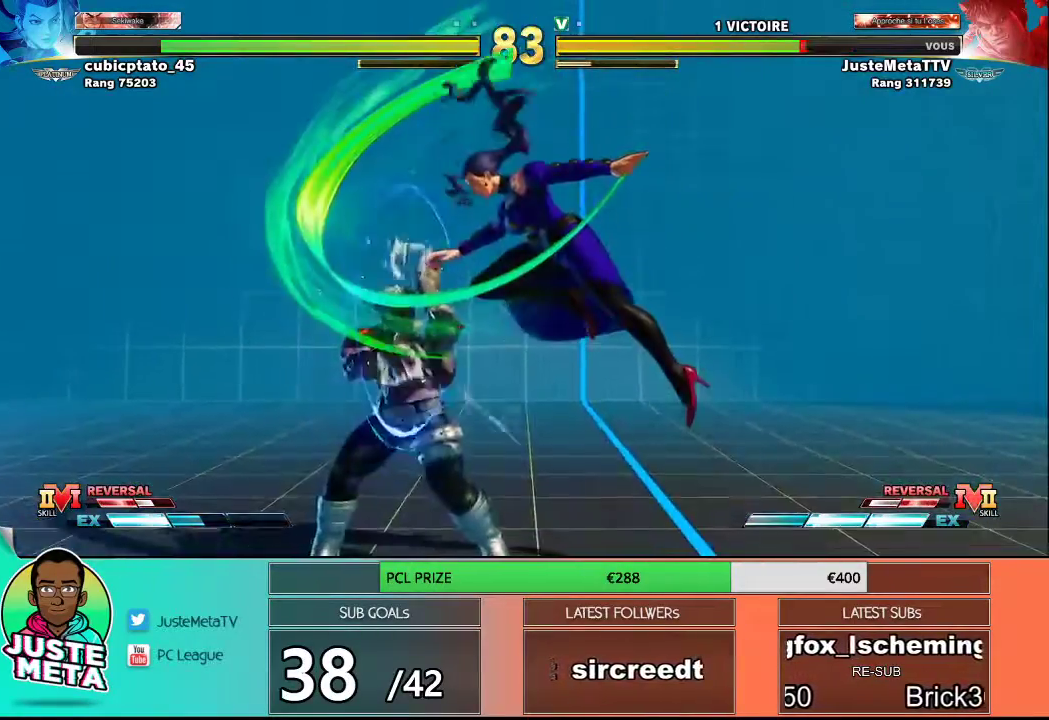
{"buttons": [], "left_stick": "down-left", "events": []}
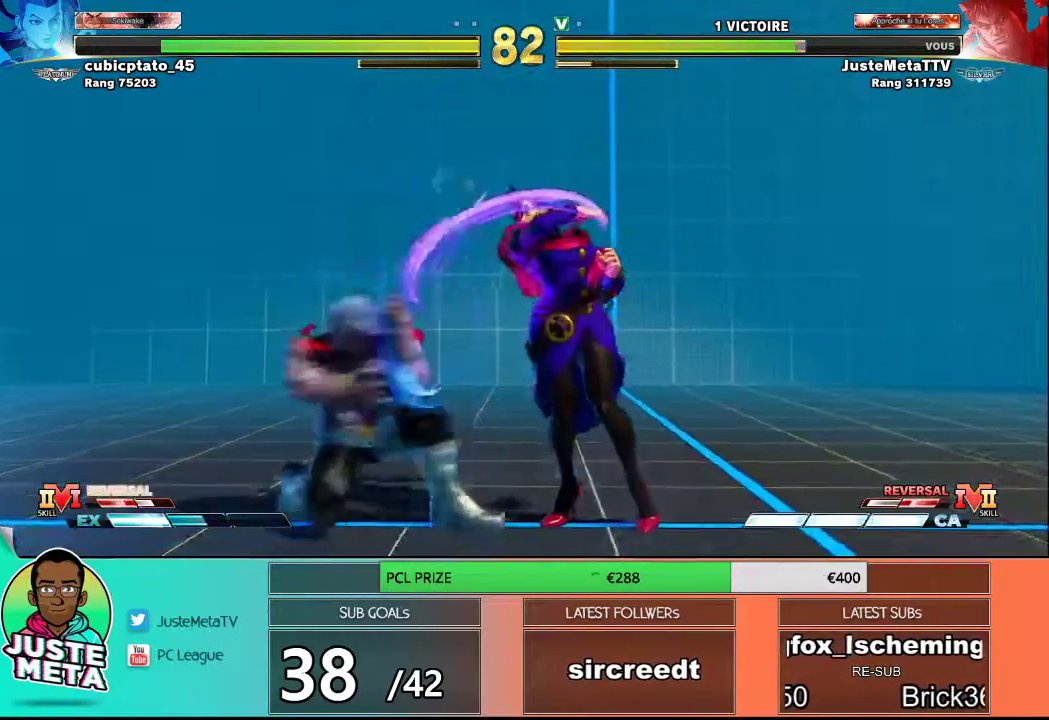
{"buttons": [], "left_stick": "down-left", "events": []}
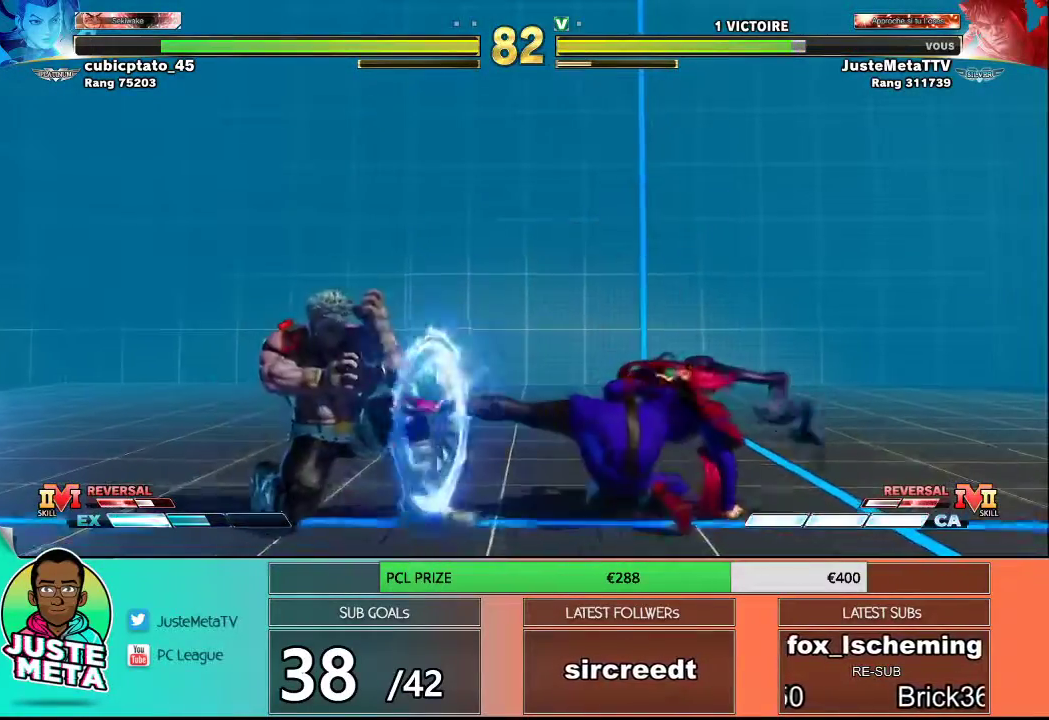
{"buttons": [], "left_stick": "down-left", "events": []}
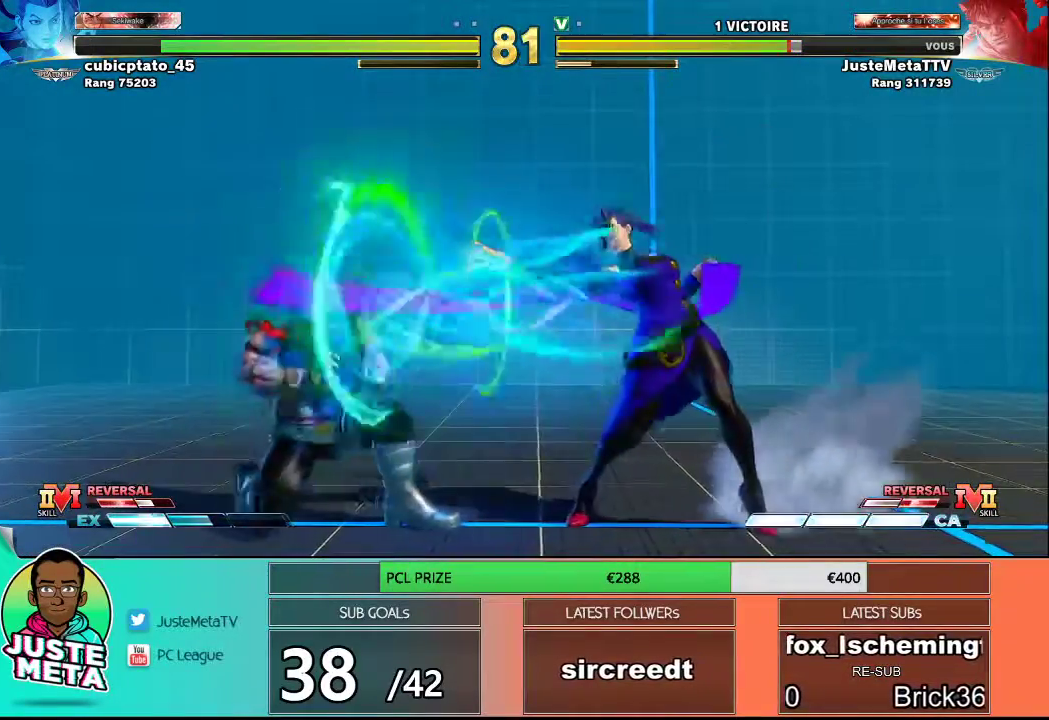
{"buttons": [], "left_stick": "center", "events": [[217, "left_stick", "down-right"], [333, "TRIANGLE", "down"], [333, "left_stick", "up-right"], [417, "TRIANGLE", "up"], [417, "left_stick", "center"]]}
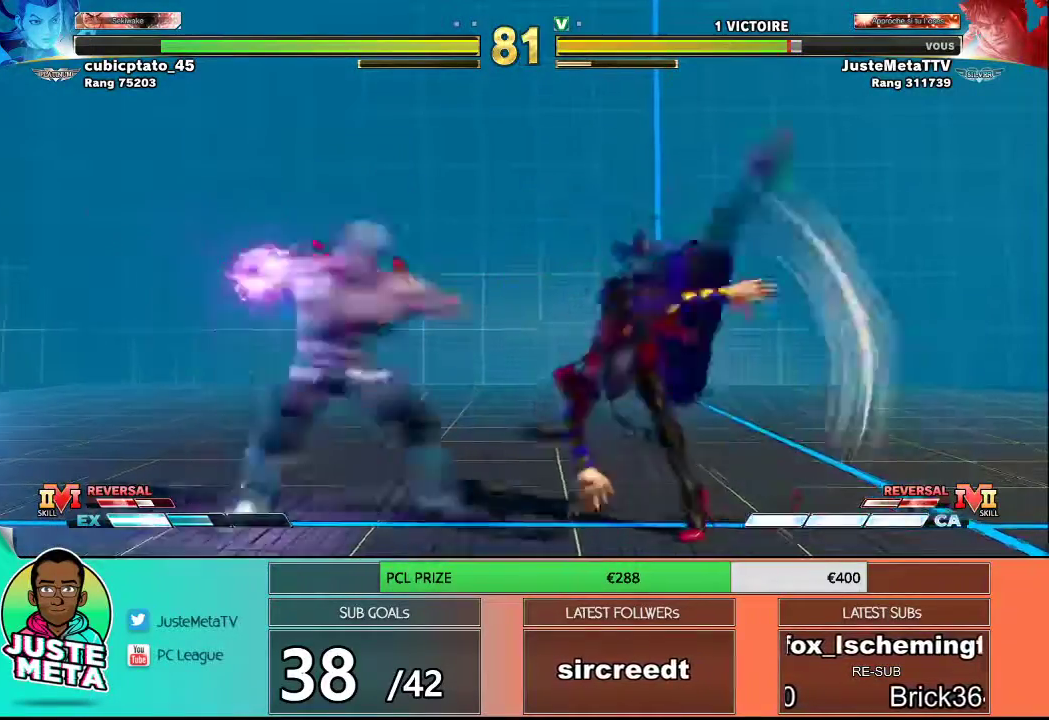
{"buttons": [], "left_stick": "left", "events": [[133, "left_stick", "left"]]}
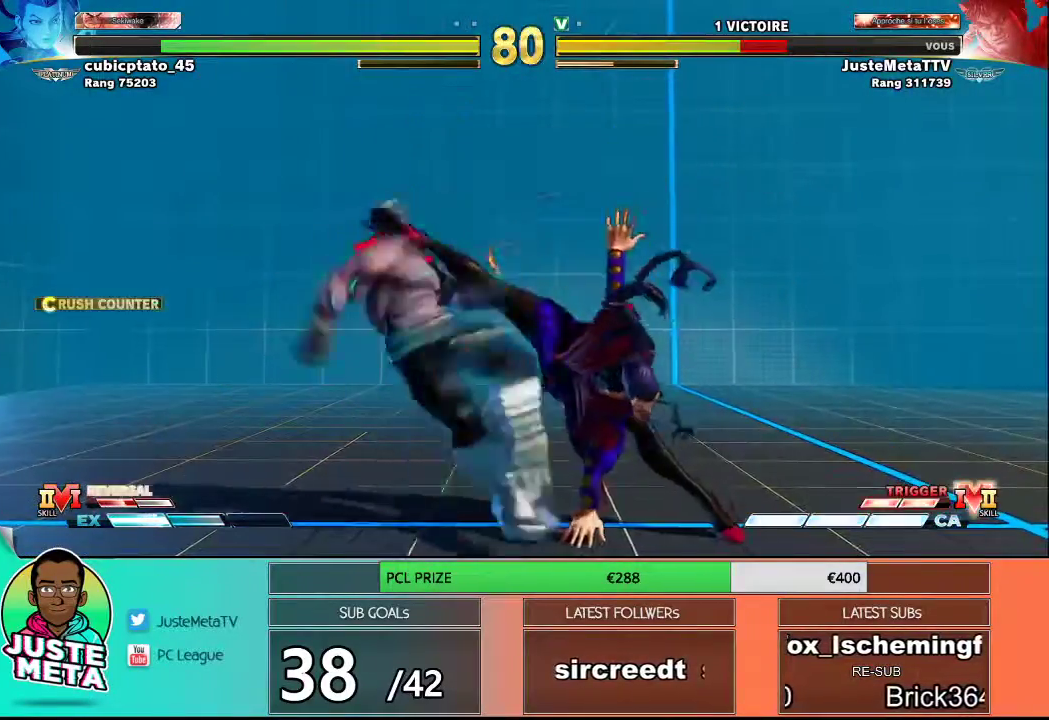
{"buttons": [], "left_stick": "down-left", "events": [[17, "left_stick", "down-left"]]}
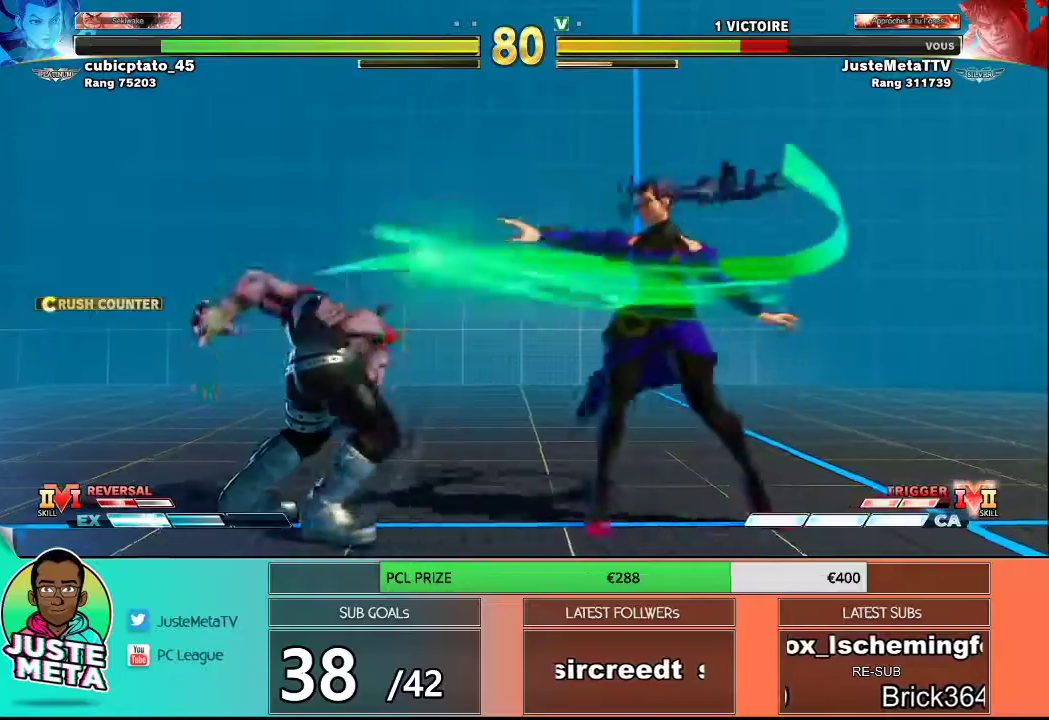
{"buttons": [], "left_stick": "down-left", "events": []}
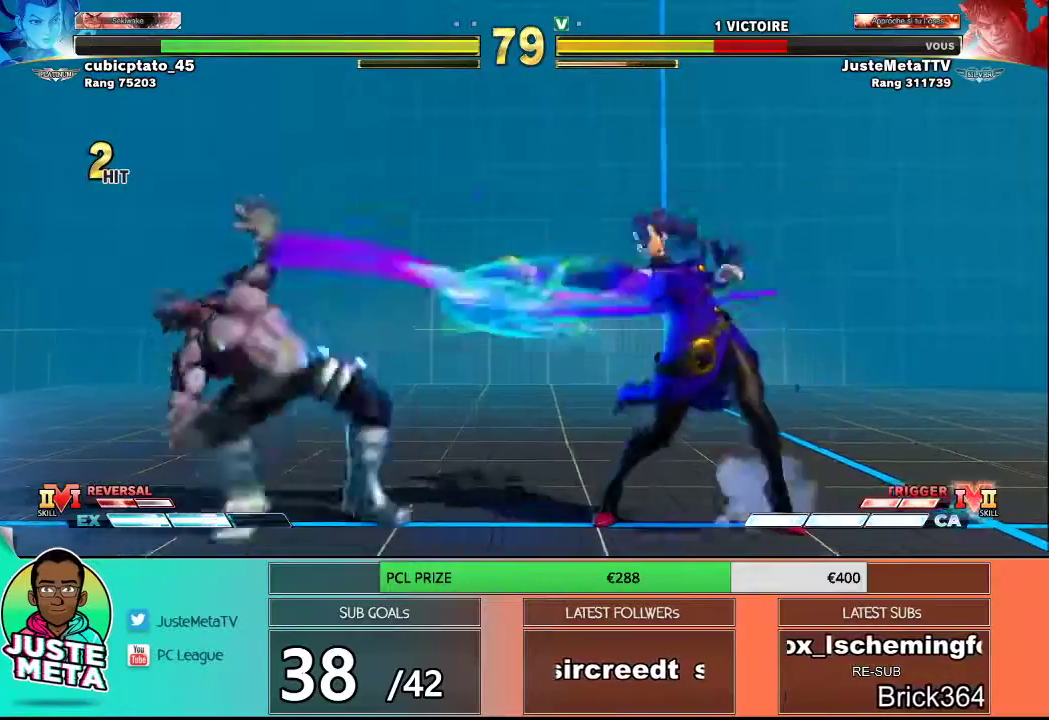
{"buttons": [], "left_stick": "down-left", "events": []}
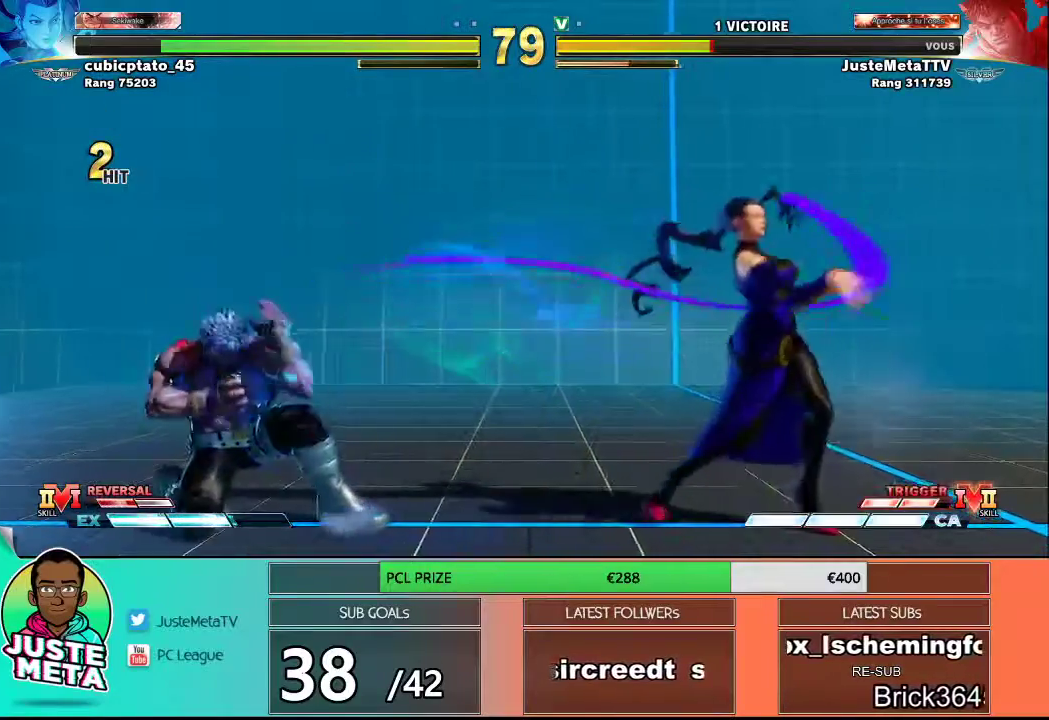
{"buttons": [], "left_stick": "up-right", "events": [[200, "left_stick", "up-right"]]}
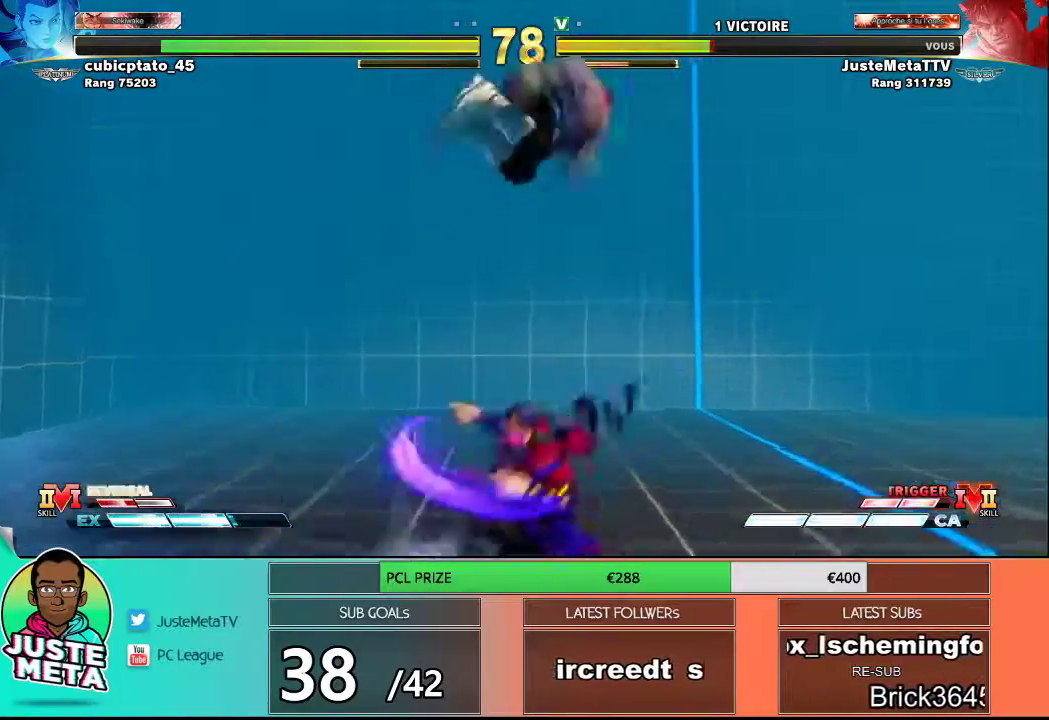
{"buttons": [], "left_stick": "down-right", "events": [[50, "left_stick", "center"], [367, "left_stick", "down-right"]]}
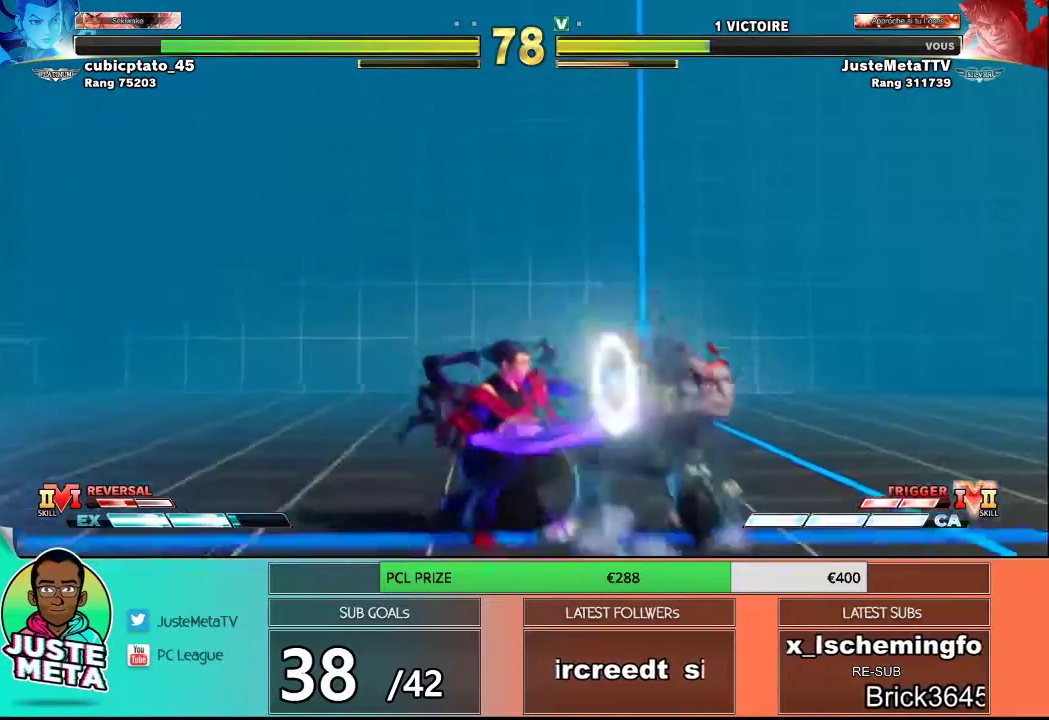
{"buttons": [], "left_stick": "down-right", "events": []}
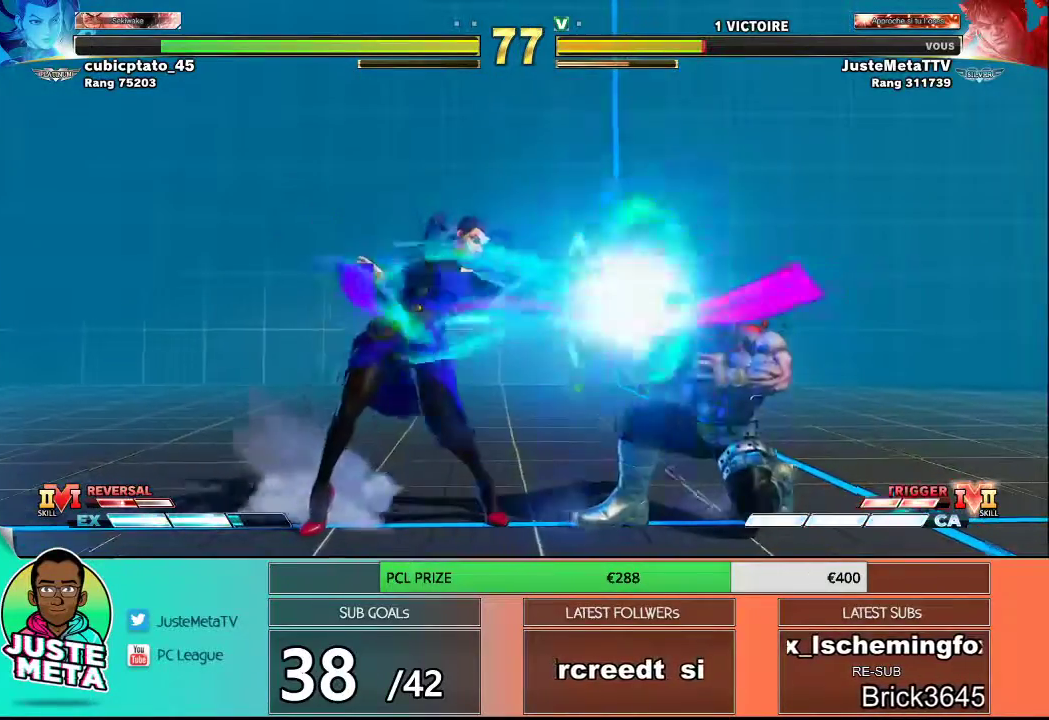
{"buttons": ["SQUARE"], "left_stick": "center", "events": [[400, "left_stick", "down-left"], [467, "SQUARE", "down"], [483, "left_stick", "center"]]}
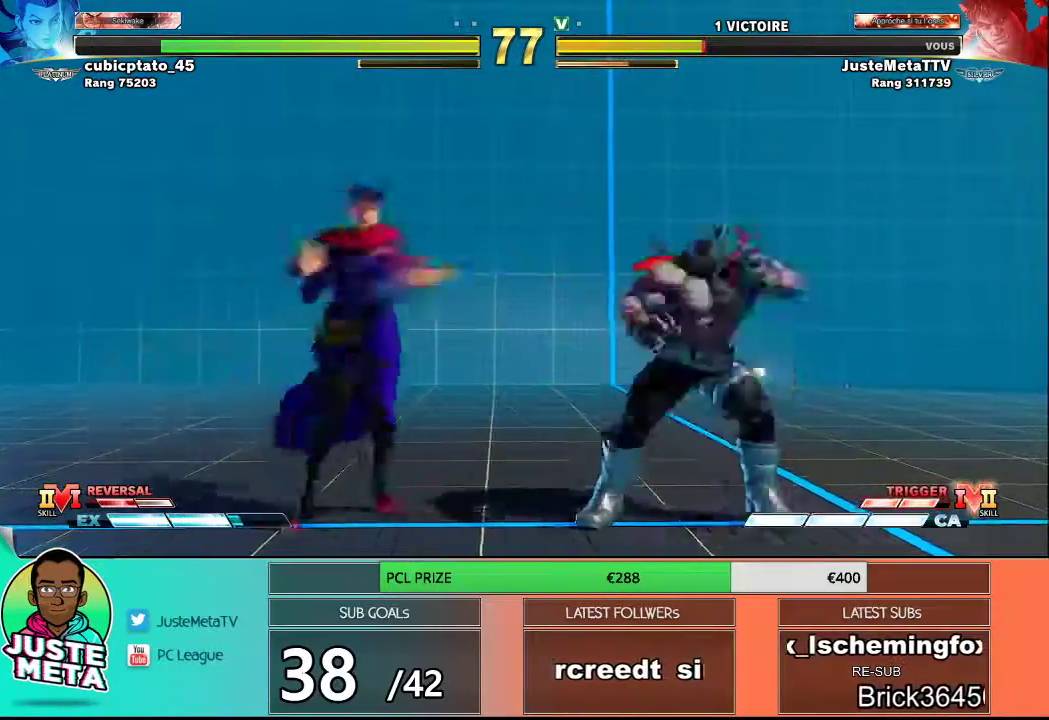
{"buttons": [], "left_stick": "down-right", "events": [[50, "SQUARE", "up"], [367, "left_stick", "down-right"]]}
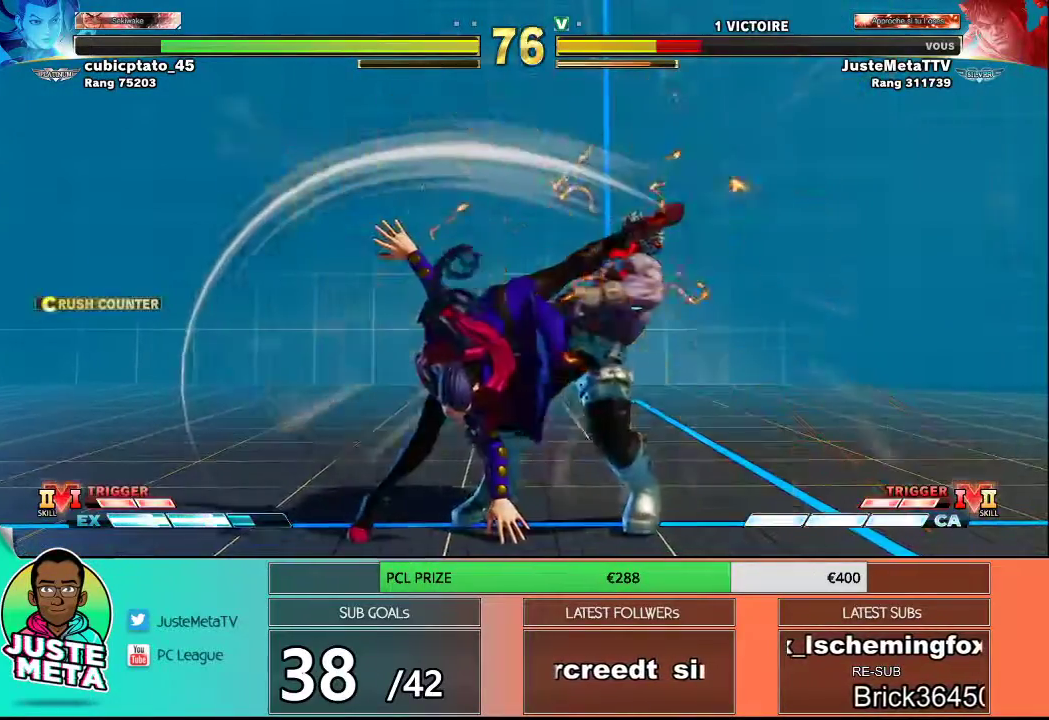
{"buttons": [], "left_stick": "down-right", "events": [[217, "R1", "down"], [217, "SQUARE", "down"], [217, "TRIANGLE", "down"], [283, "R1", "up"], [283, "SQUARE", "up"], [283, "TRIANGLE", "up"], [283, "left_stick", "center"], [383, "R1", "down"], [383, "SQUARE", "down"], [383, "TRIANGLE", "down"], [450, "R1", "up"], [450, "SQUARE", "up"], [450, "TRIANGLE", "up"], [450, "left_stick", "down-right"]]}
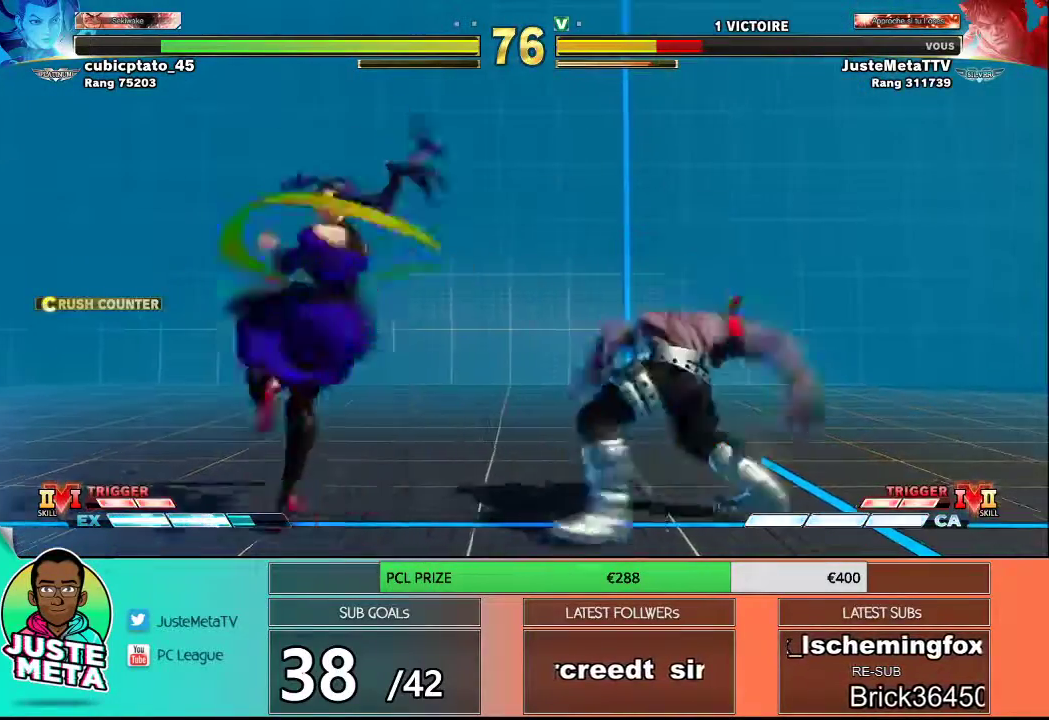
{"buttons": [], "left_stick": "down-right", "events": []}
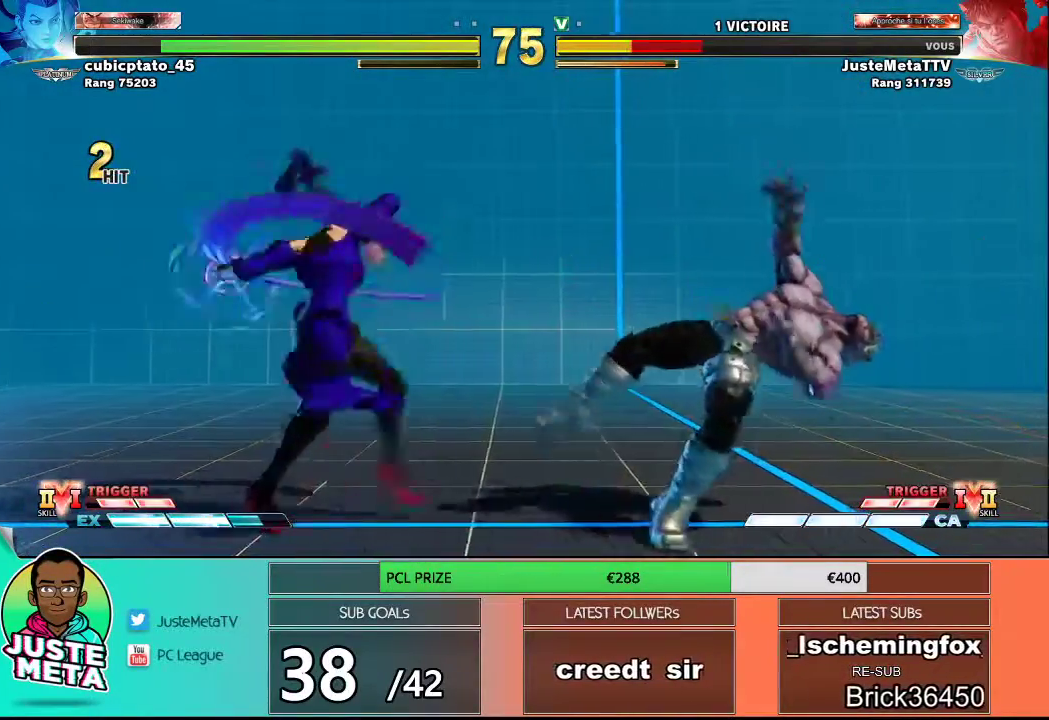
{"buttons": [], "left_stick": "down-right", "events": []}
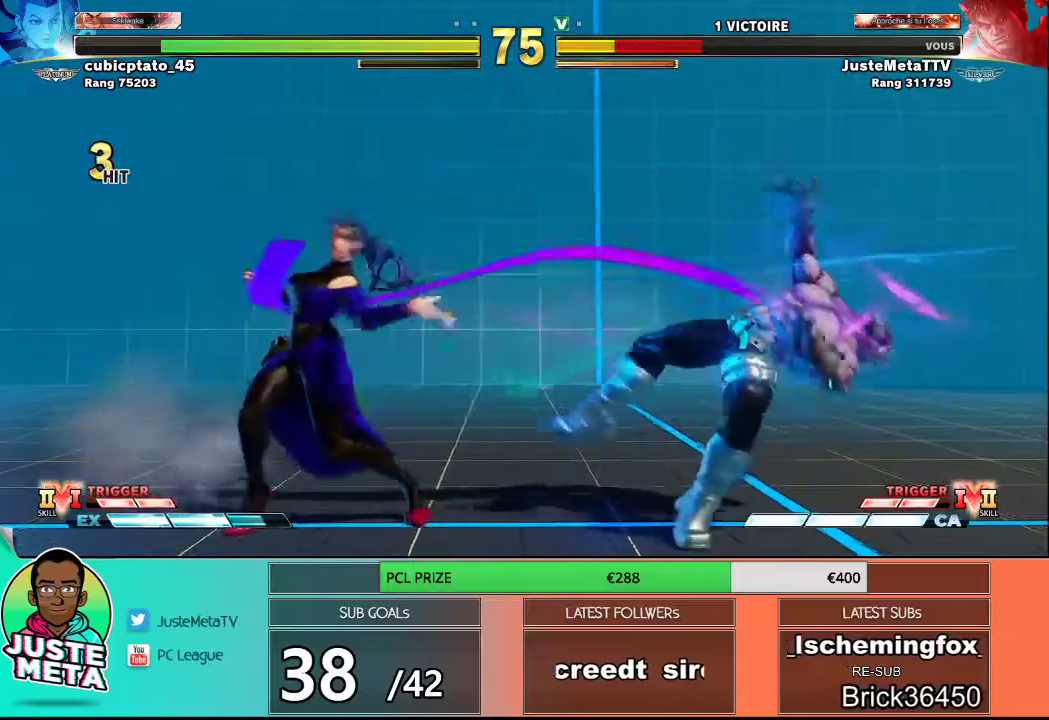
{"buttons": [], "left_stick": "right", "events": [[217, "left_stick", "center"], [267, "left_stick", "right"], [317, "left_stick", "center"], [400, "left_stick", "right"], [450, "left_stick", "center"], [500, "left_stick", "right"]]}